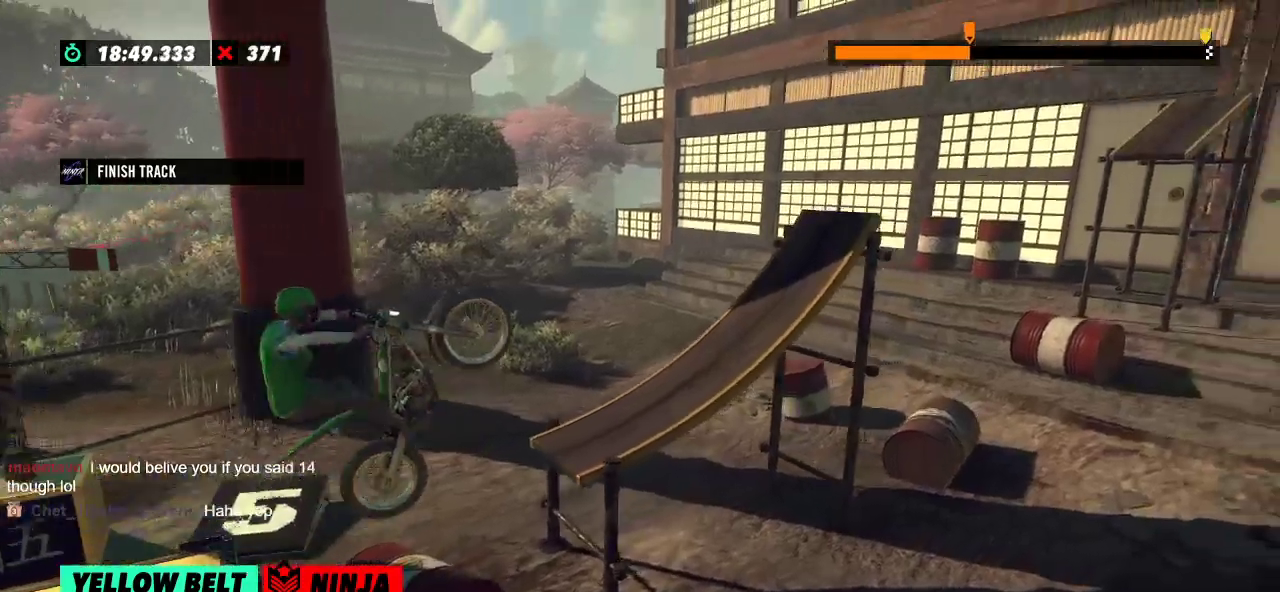
Gameplay with a controller (Xbox layout); each line is a JSON object with the inputs held at the frame after it. "events" lists button and stick changes between this image and that frame as [ms after this image, input, new state], when the widget could be followed in between. Not read: A B DPAD_DOWN DPAD_LEFT DPAD_RIGHT DPAD_UP L1 L3 R1 R3 SELECT START X Y right_stick.
{"buttons": [], "left_stick": "right", "events": [[50, "left_stick", "right"], [267, "R2", "down"], [501, "R2", "up"]]}
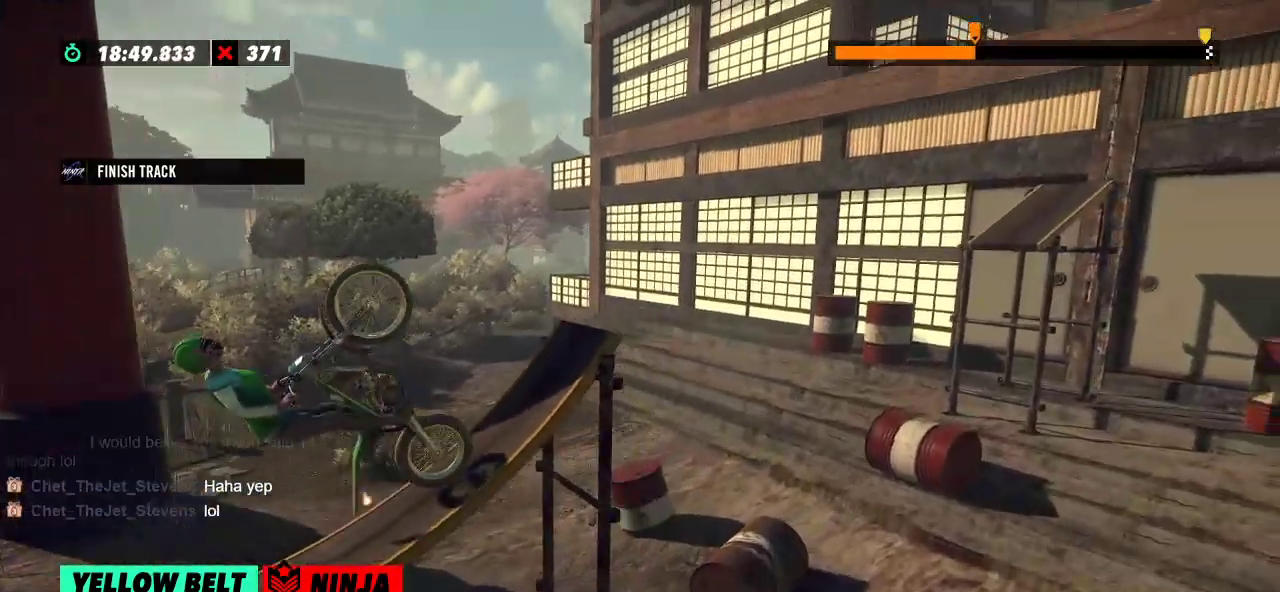
{"buttons": [], "left_stick": "center", "events": [[117, "left_stick", "center"]]}
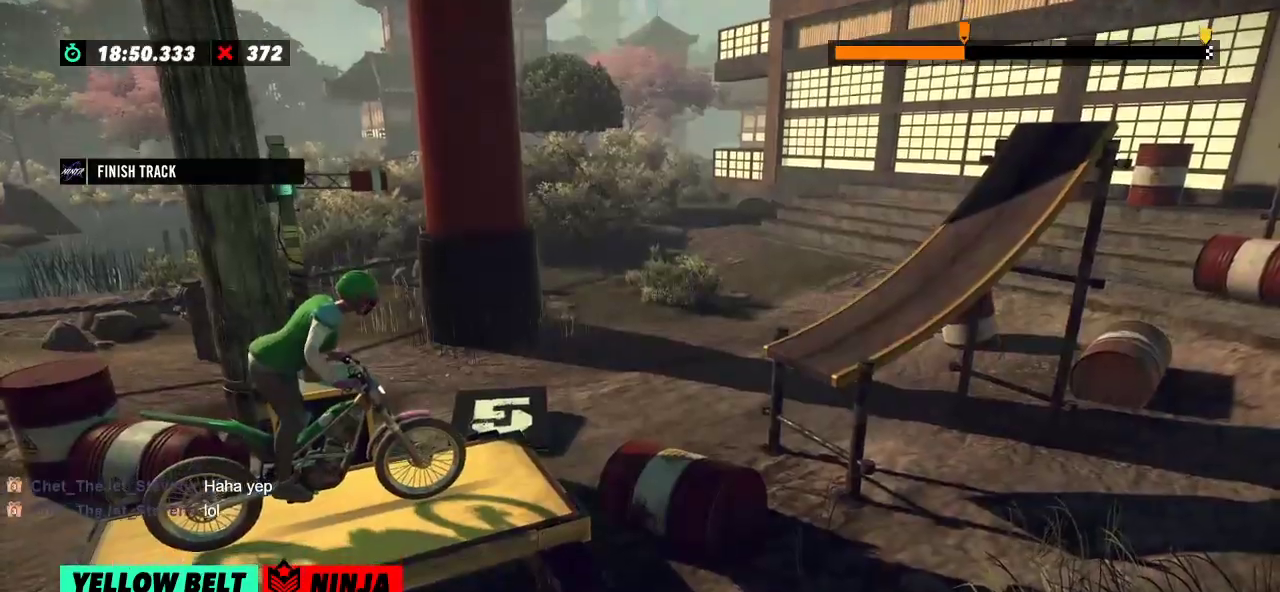
{"buttons": ["R2"], "left_stick": "left", "events": [[334, "R2", "down"], [401, "left_stick", "left"]]}
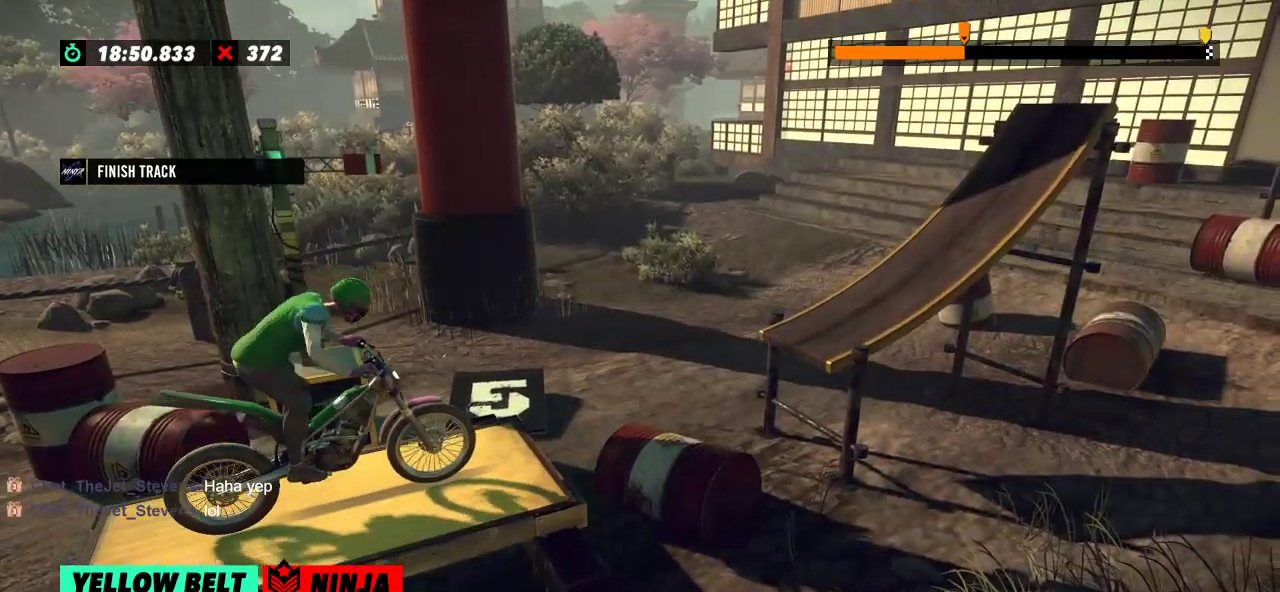
{"buttons": ["R2"], "left_stick": "left", "events": [[100, "left_stick", "right"], [283, "left_stick", "left"]]}
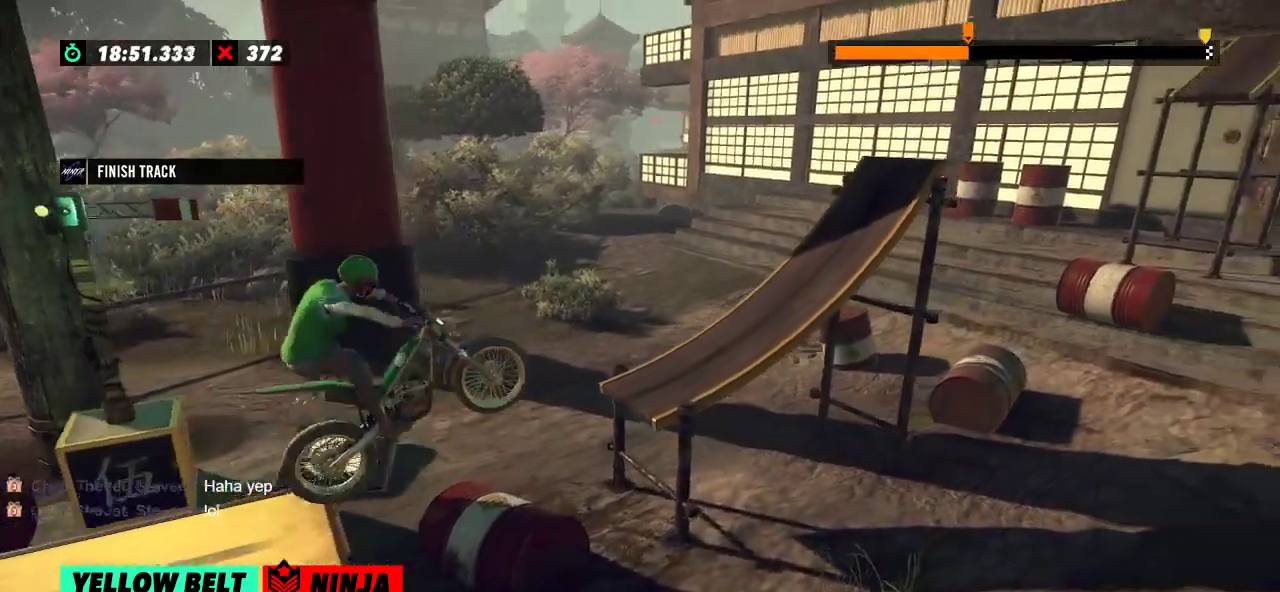
{"buttons": ["R2"], "left_stick": "center", "events": [[117, "R2", "up"], [301, "left_stick", "center"], [451, "R2", "down"]]}
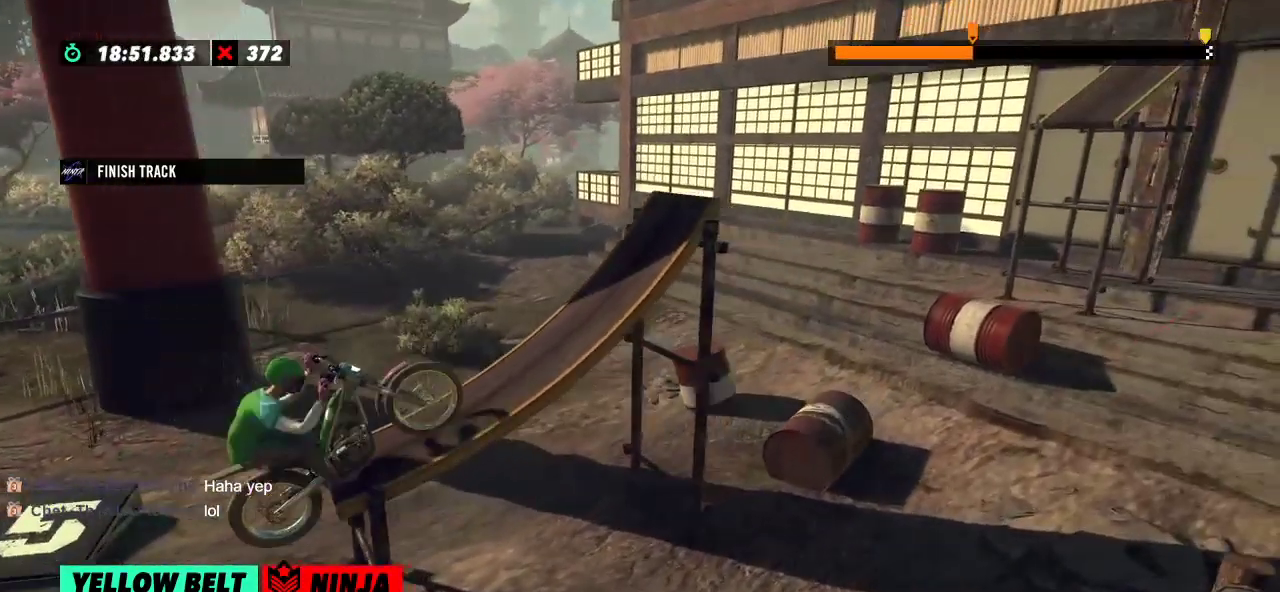
{"buttons": ["R2"], "left_stick": "left", "events": [[167, "R2", "up"], [317, "R2", "down"], [450, "left_stick", "left"]]}
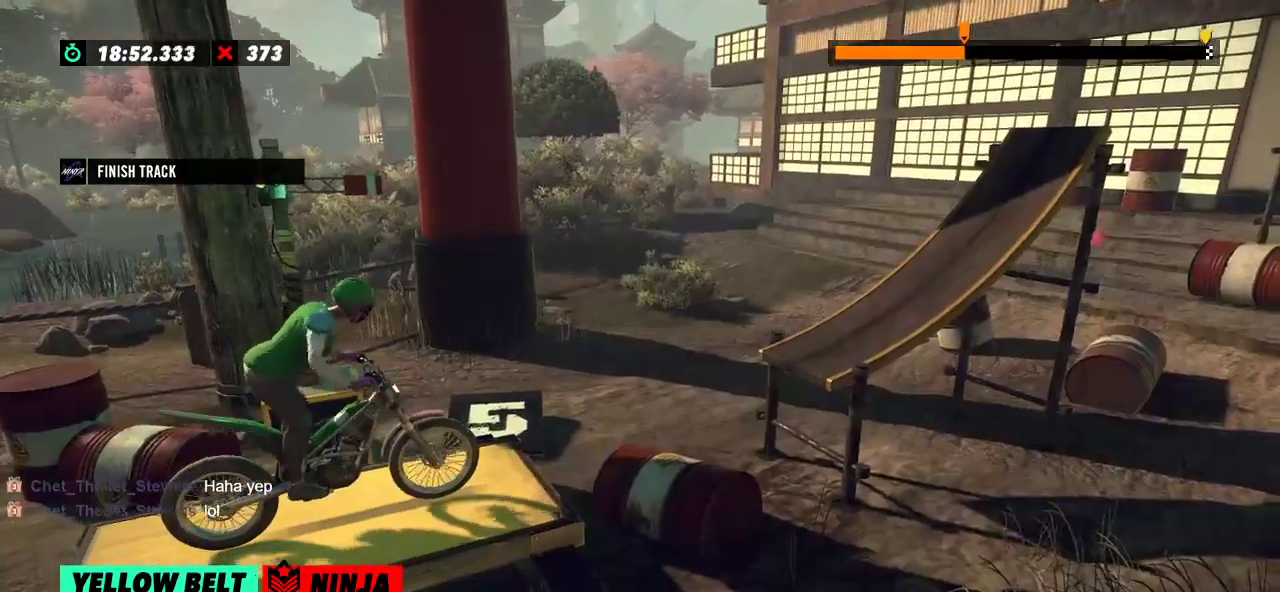
{"buttons": ["R2"], "left_stick": "left", "events": [[134, "left_stick", "right"], [301, "left_stick", "left"]]}
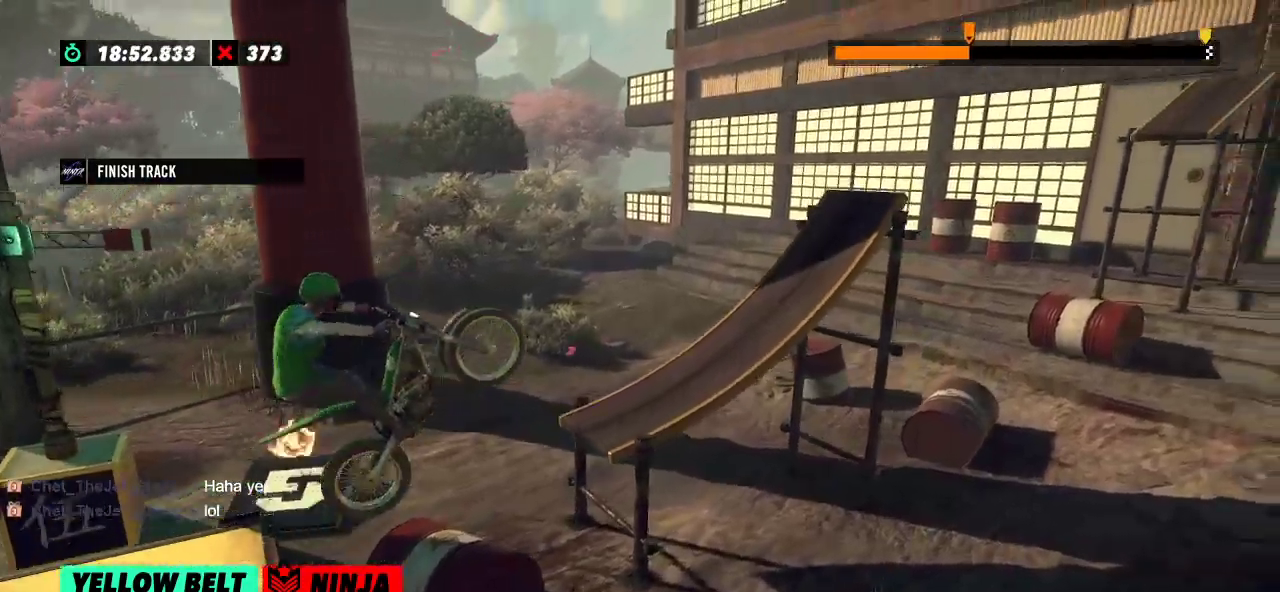
{"buttons": ["R2"], "left_stick": "right", "events": [[16, "R2", "up"], [83, "left_stick", "center"], [150, "left_stick", "right"], [267, "R2", "down"]]}
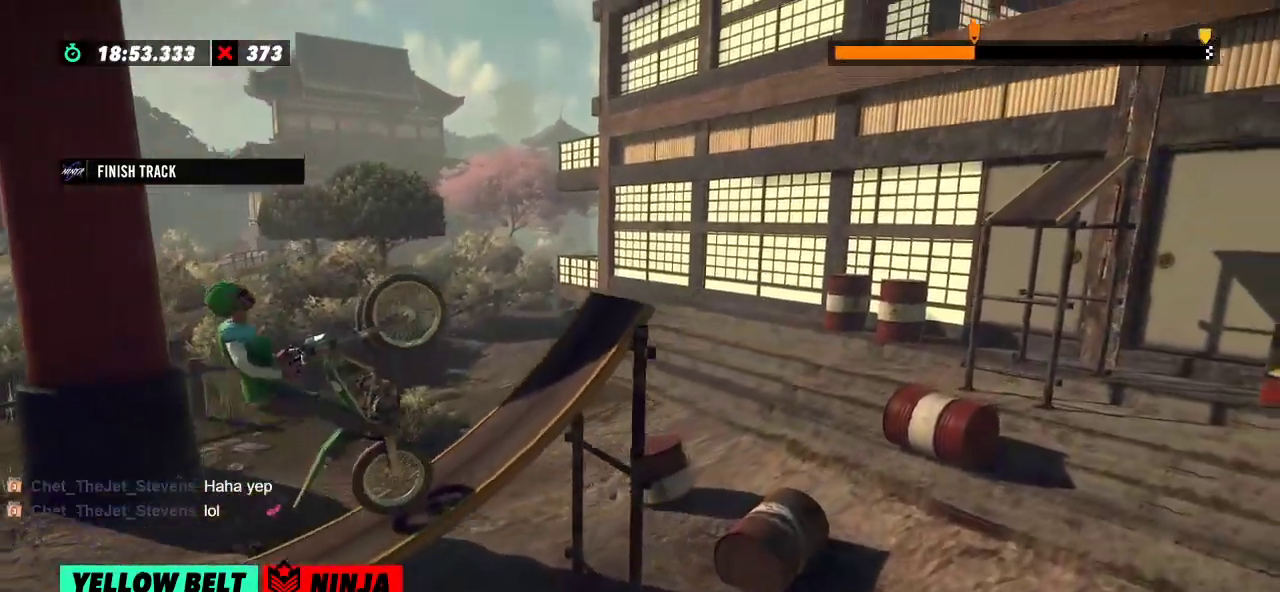
{"buttons": ["R2"], "left_stick": "center", "events": [[267, "R2", "up"], [284, "left_stick", "center"], [484, "R2", "down"]]}
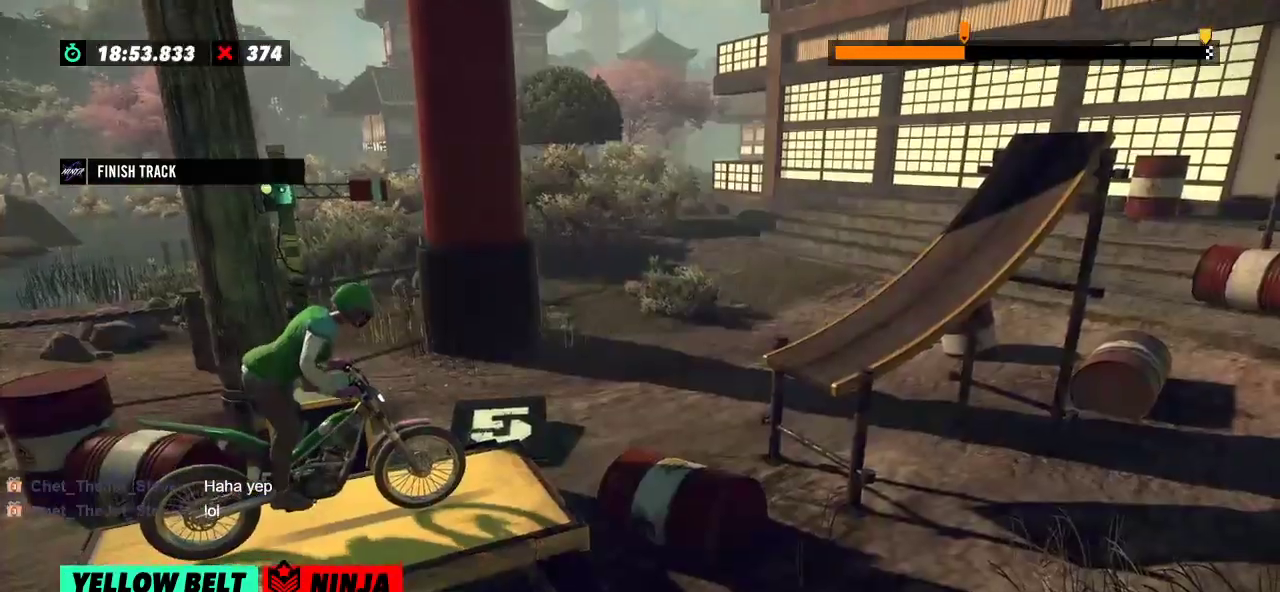
{"buttons": ["R2"], "left_stick": "center", "events": [[117, "left_stick", "left"], [317, "left_stick", "right"], [484, "left_stick", "center"]]}
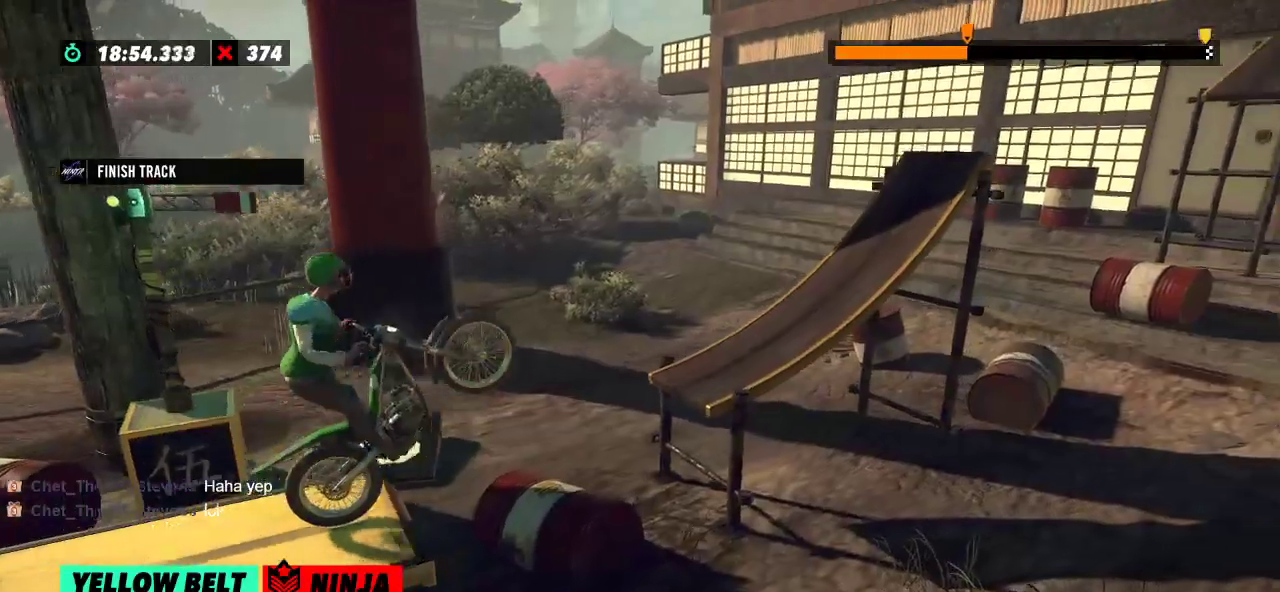
{"buttons": ["R2"], "left_stick": "right", "events": [[17, "left_stick", "left"], [184, "R2", "up"], [184, "left_stick", "center"], [234, "left_stick", "right"], [351, "R2", "down"]]}
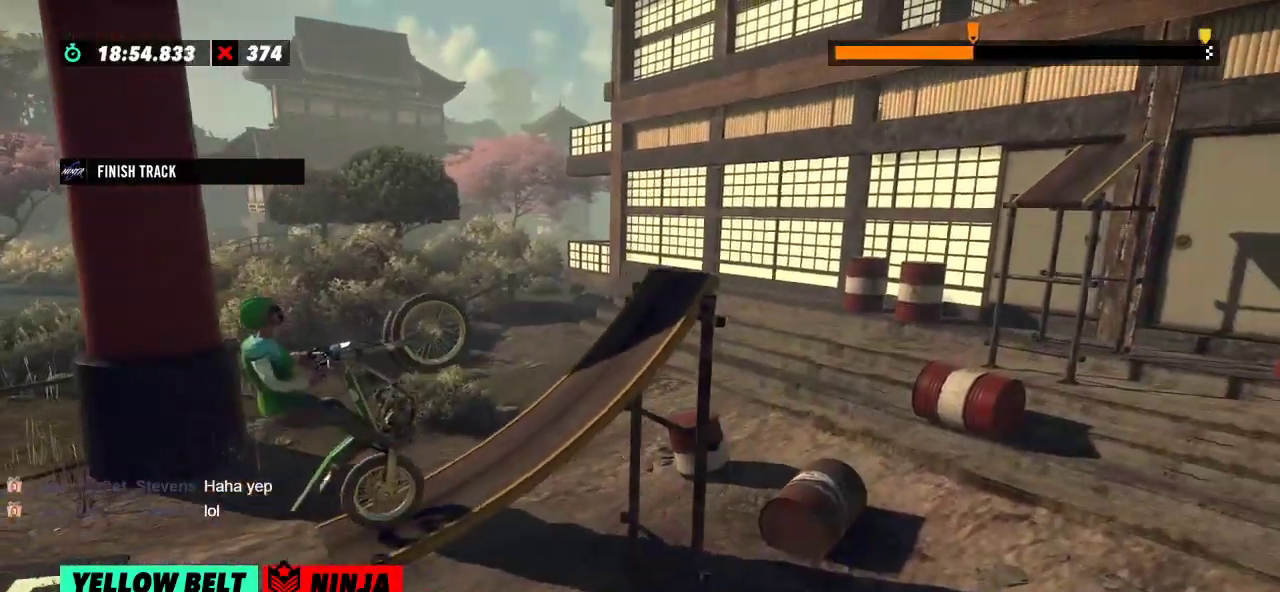
{"buttons": ["R2"], "left_stick": "right", "events": []}
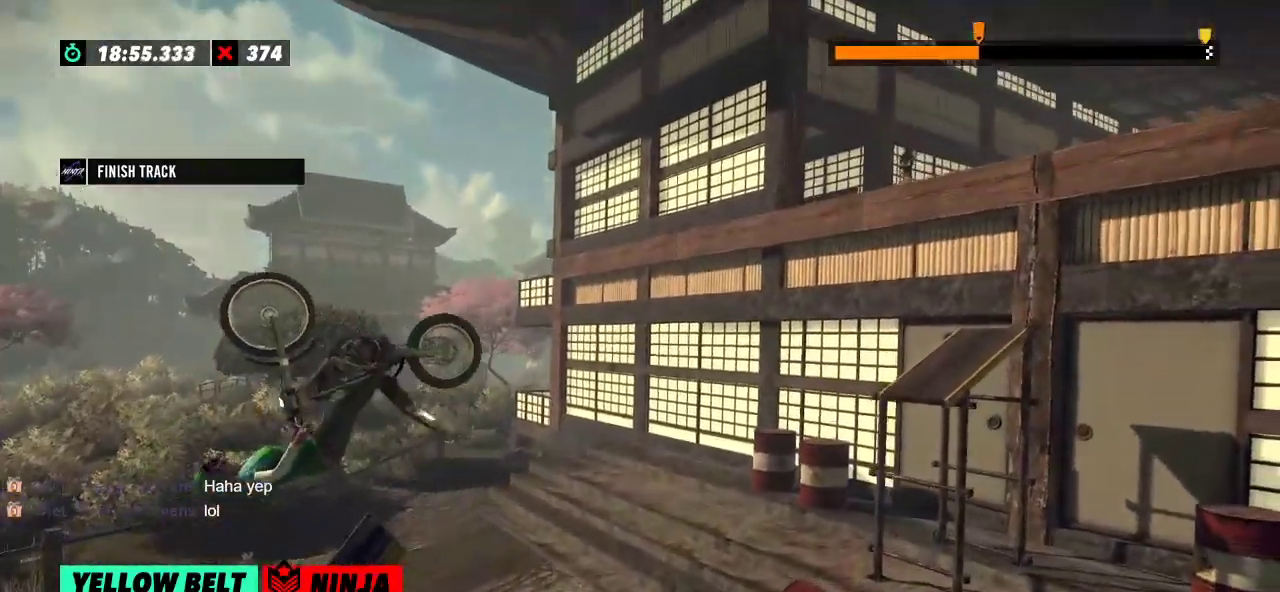
{"buttons": ["R2"], "left_stick": "left", "events": [[117, "R2", "up"], [117, "left_stick", "center"], [384, "R2", "down"], [484, "left_stick", "left"]]}
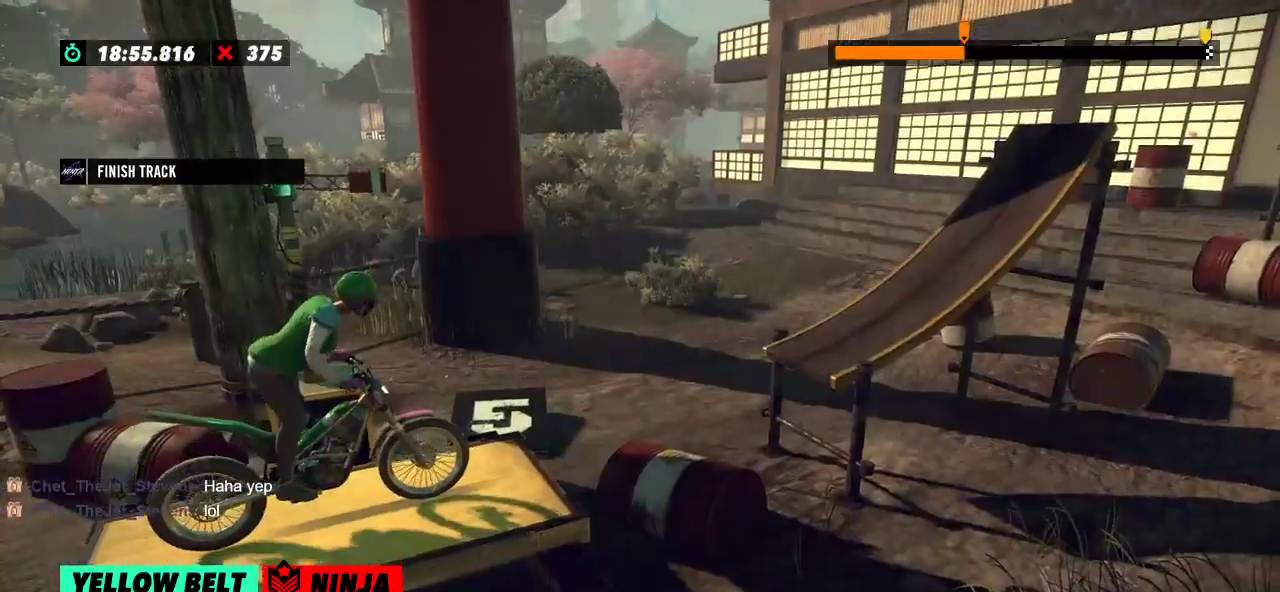
{"buttons": ["R2"], "left_stick": "left", "events": [[200, "left_stick", "right"], [417, "left_stick", "left"]]}
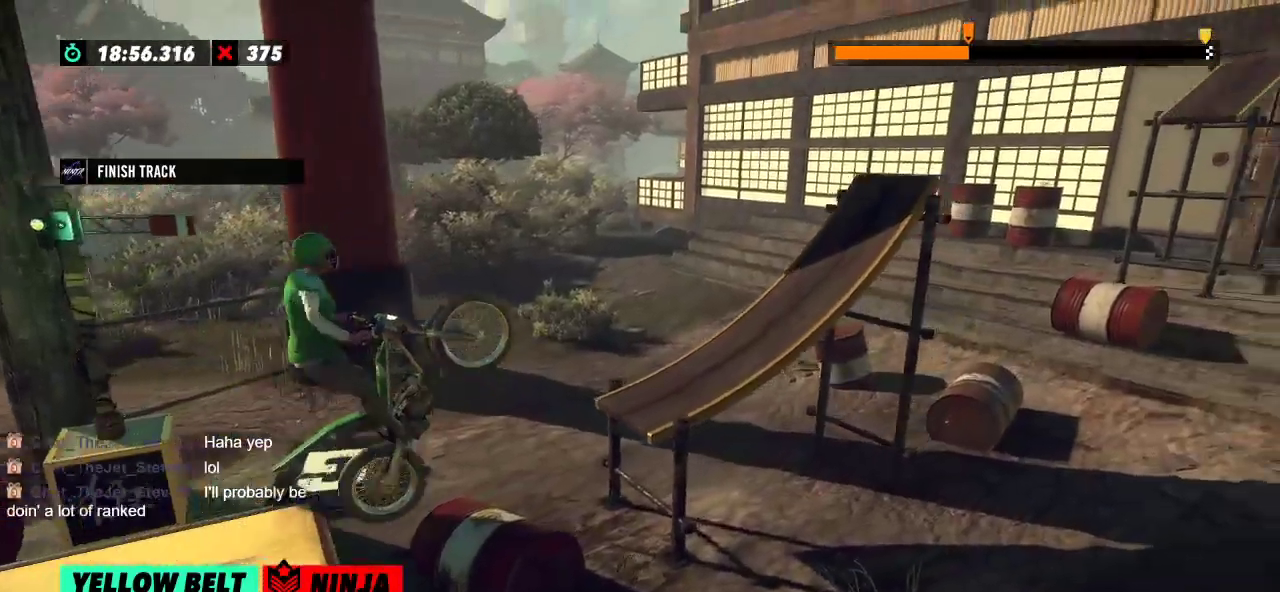
{"buttons": ["R2"], "left_stick": "right", "events": [[100, "R2", "up"], [133, "left_stick", "right"], [383, "R2", "down"]]}
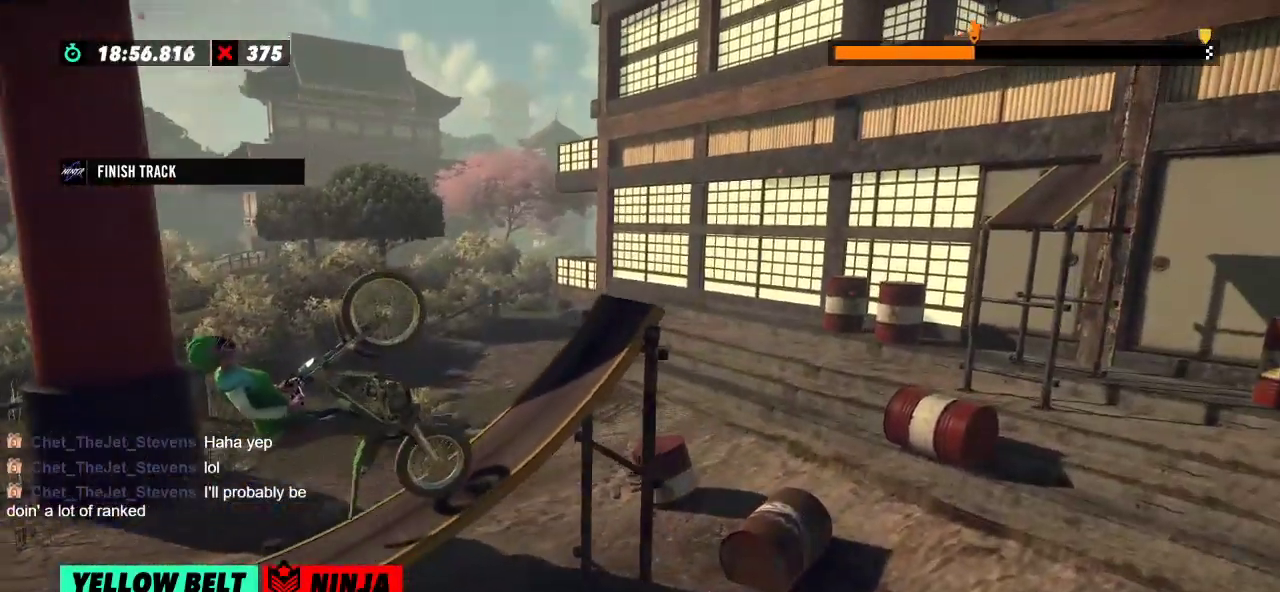
{"buttons": ["R2"], "left_stick": "center", "events": [[184, "R2", "up"], [200, "left_stick", "center"], [434, "R2", "down"]]}
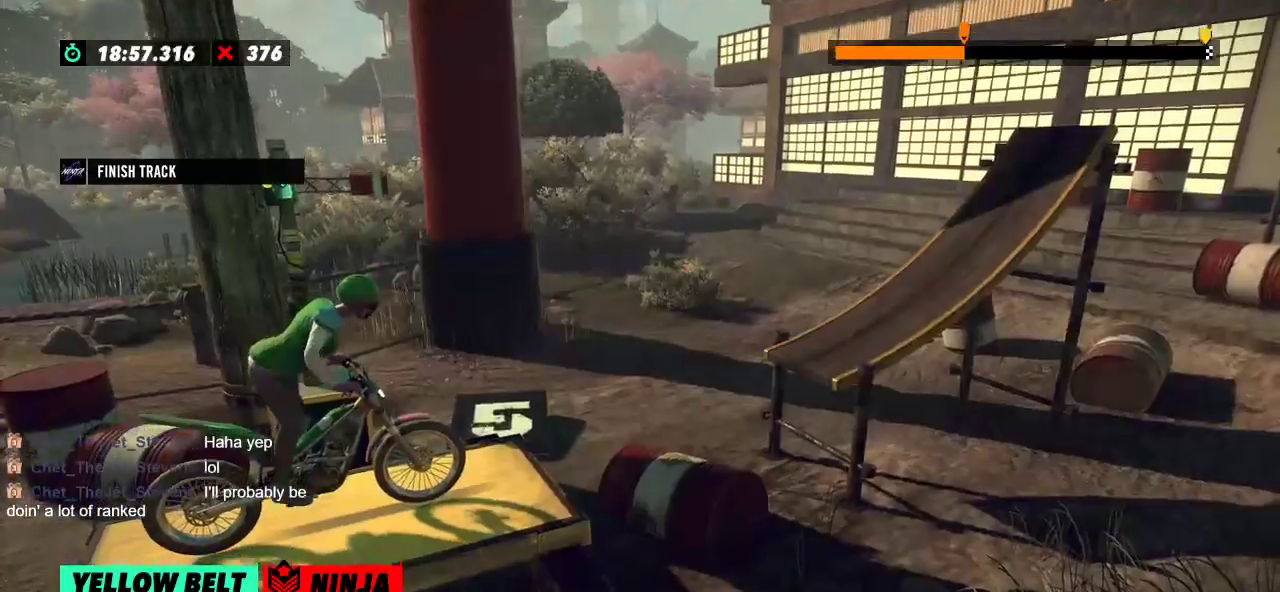
{"buttons": ["R2"], "left_stick": "left", "events": [[66, "left_stick", "left"], [283, "left_stick", "right"], [500, "left_stick", "left"]]}
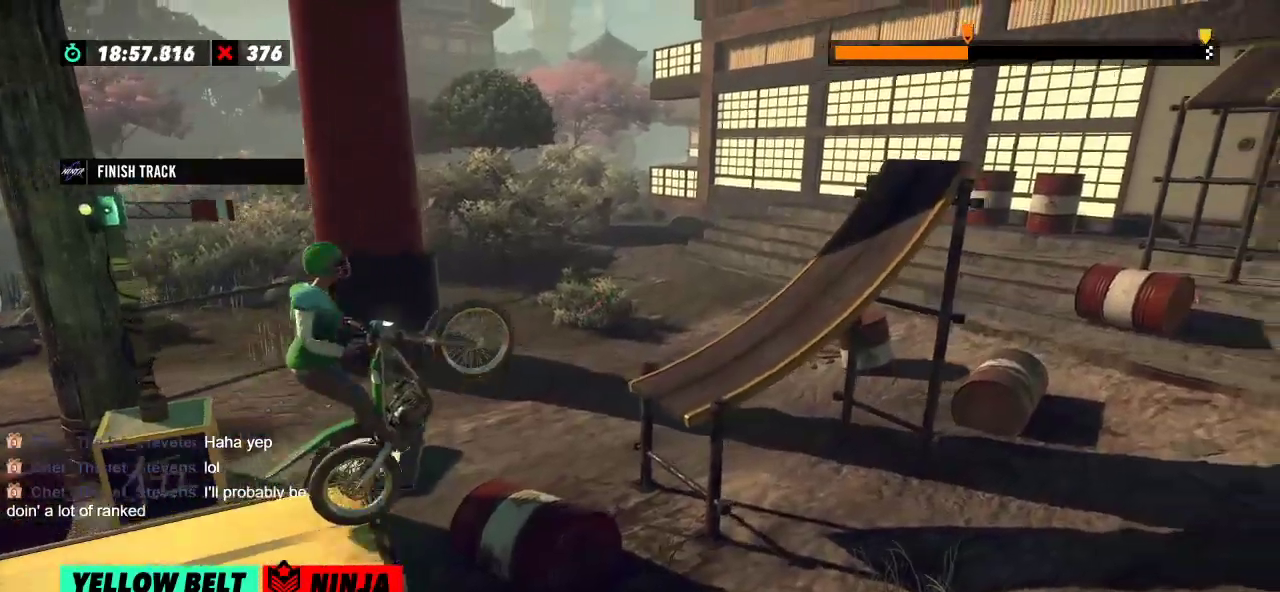
{"buttons": ["R2"], "left_stick": "right", "events": [[117, "R2", "up"], [150, "left_stick", "right"], [234, "L2", "down"], [334, "L2", "up"], [350, "R2", "down"]]}
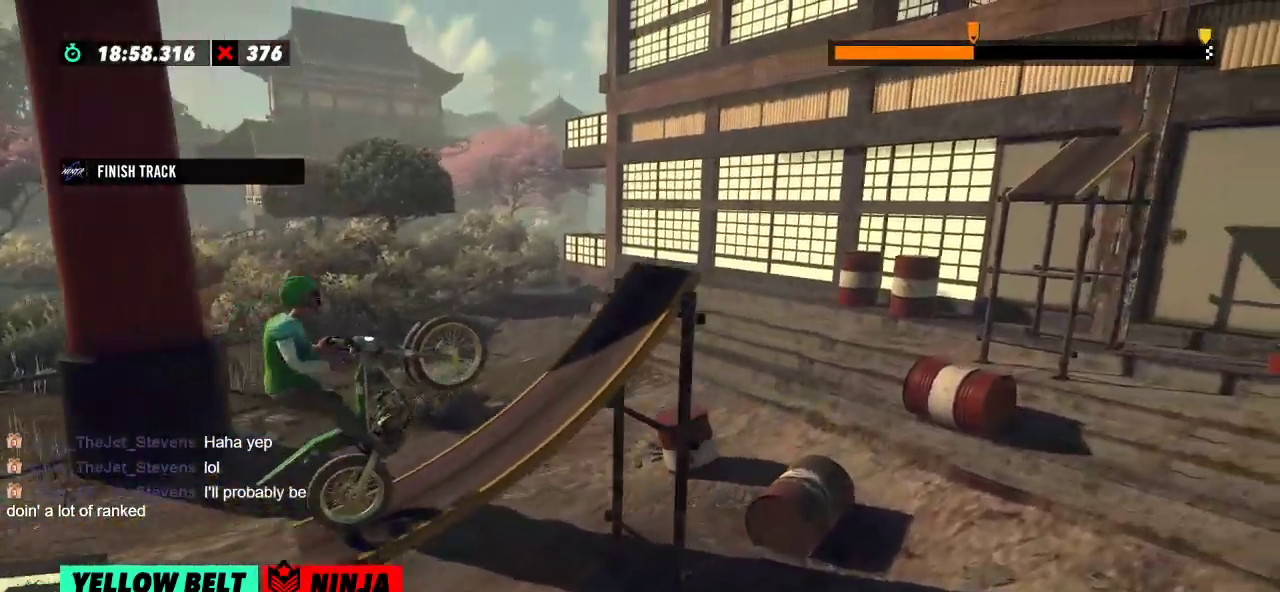
{"buttons": ["R2"], "left_stick": "right", "events": []}
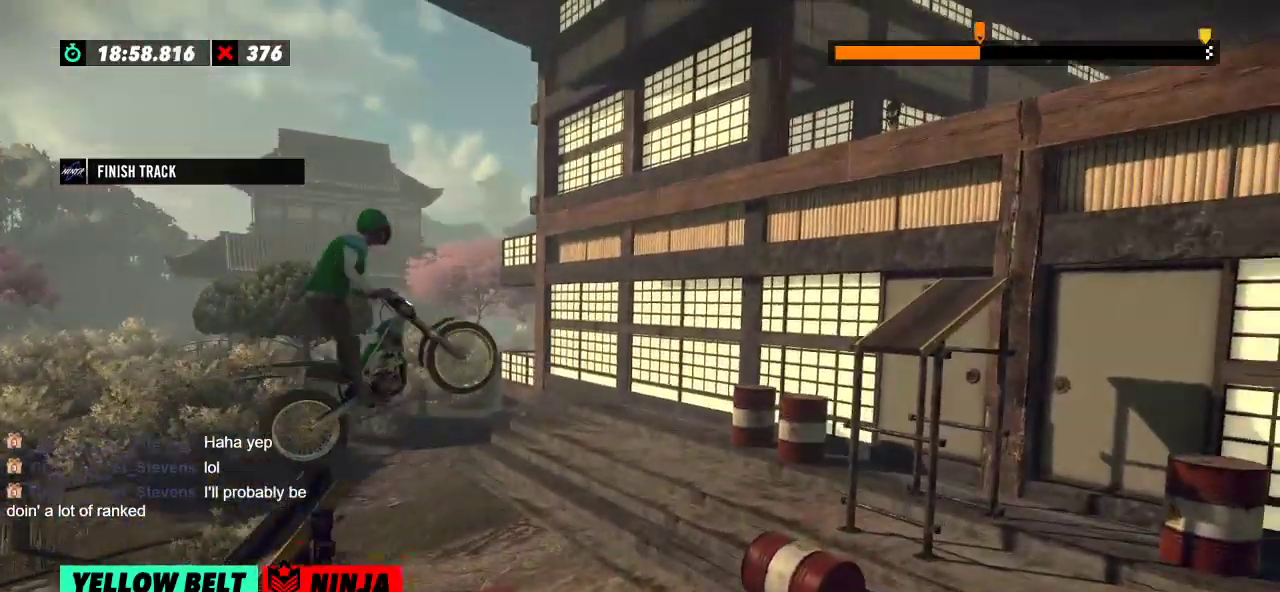
{"buttons": [], "left_stick": "left", "events": [[67, "left_stick", "left"], [200, "R2", "up"]]}
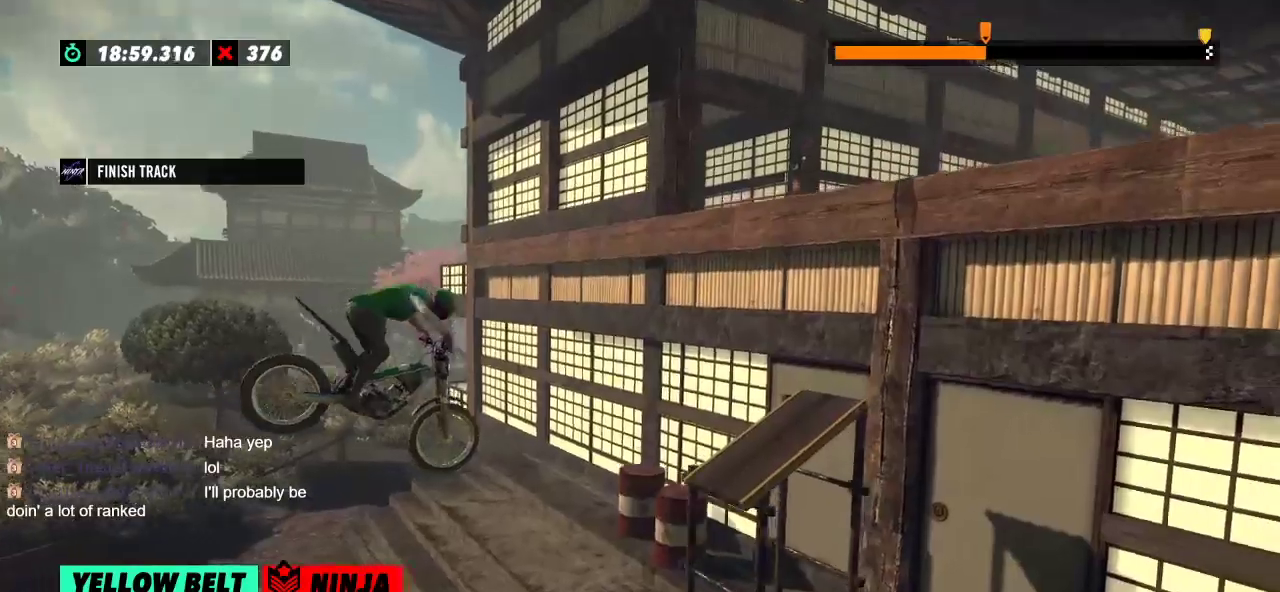
{"buttons": [], "left_stick": "left", "events": [[233, "left_stick", "center"], [350, "left_stick", "left"]]}
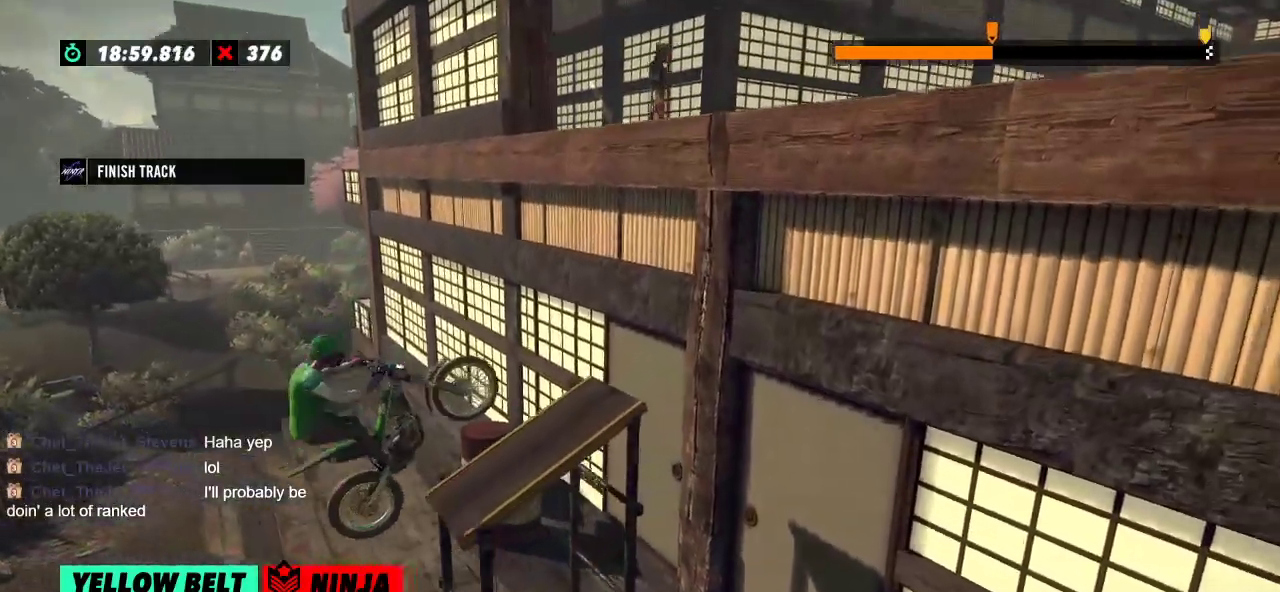
{"buttons": ["R2"], "left_stick": "left", "events": [[33, "R2", "down"], [167, "left_stick", "right"], [300, "left_stick", "left"]]}
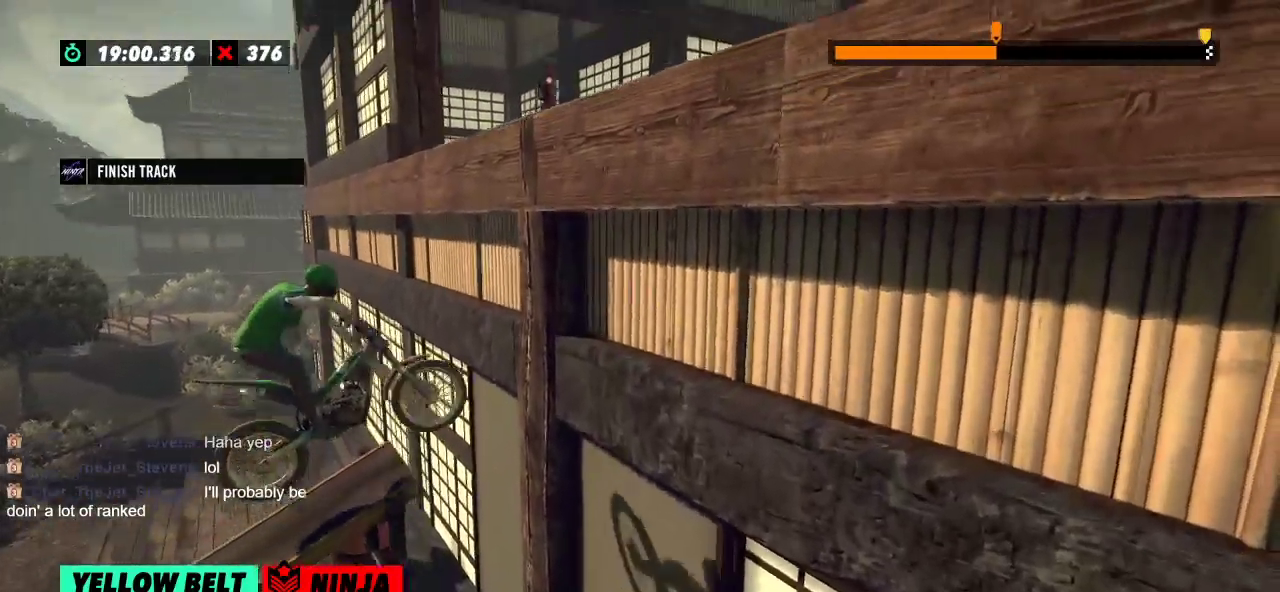
{"buttons": ["R2"], "left_stick": "center", "events": [[233, "R2", "up"], [233, "left_stick", "center"], [450, "R2", "down"]]}
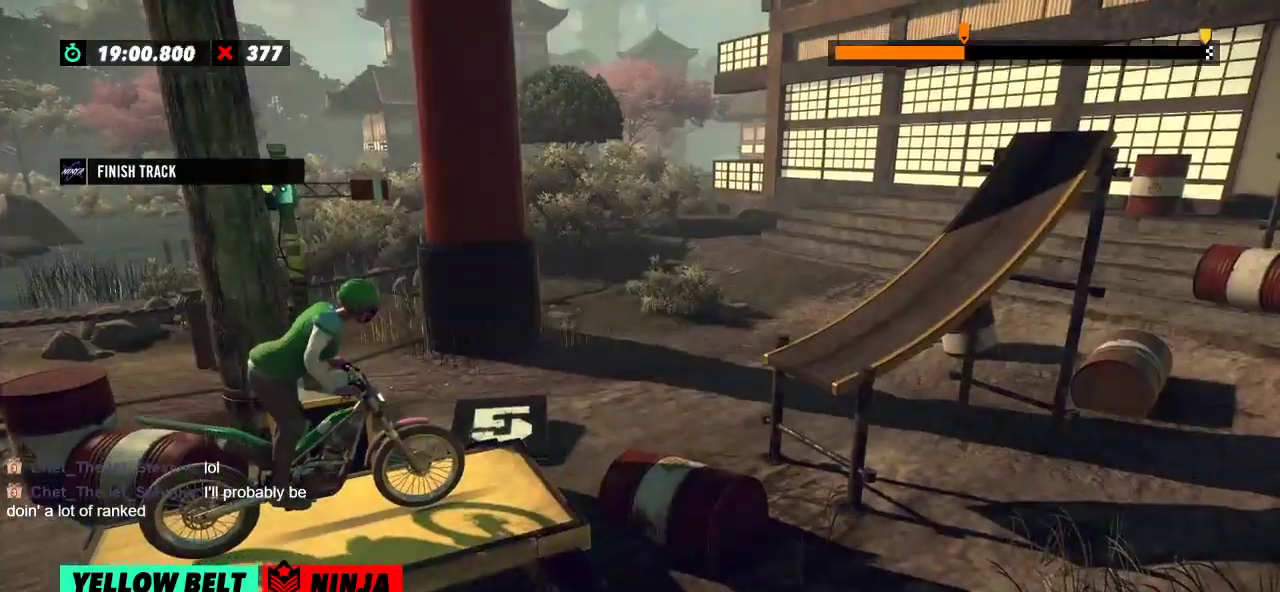
{"buttons": ["R2"], "left_stick": "right", "events": [[234, "left_stick", "left"], [400, "left_stick", "right"]]}
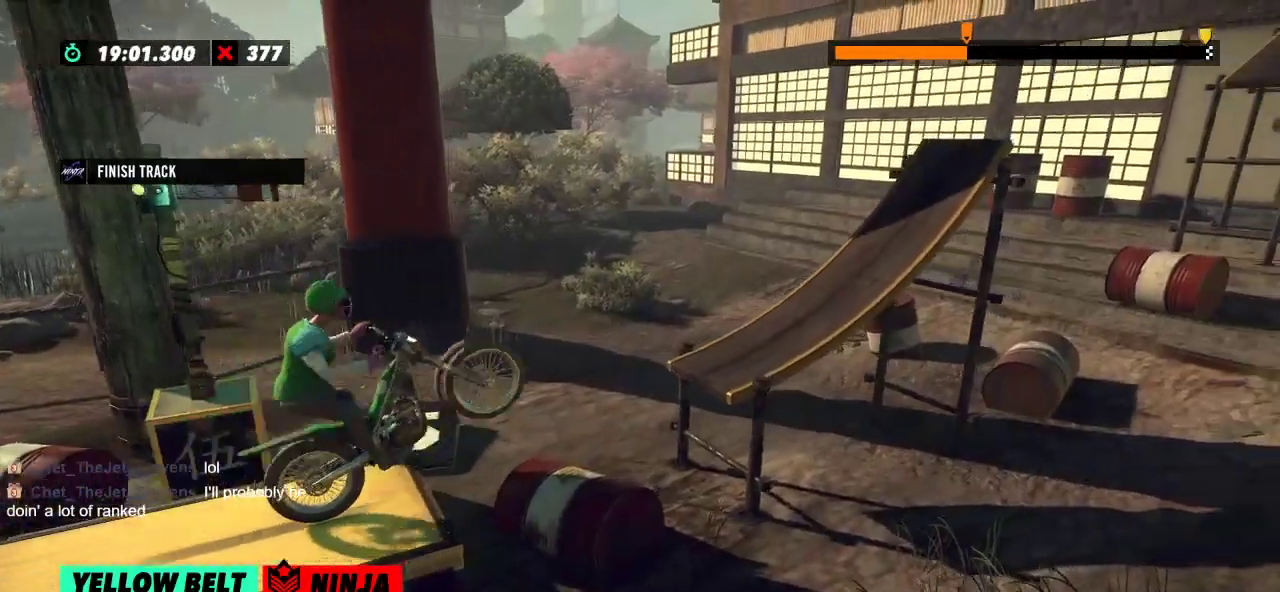
{"buttons": ["R2"], "left_stick": "right", "events": [[100, "left_stick", "left"], [267, "R2", "up"], [267, "left_stick", "center"], [367, "left_stick", "right"], [433, "R2", "down"]]}